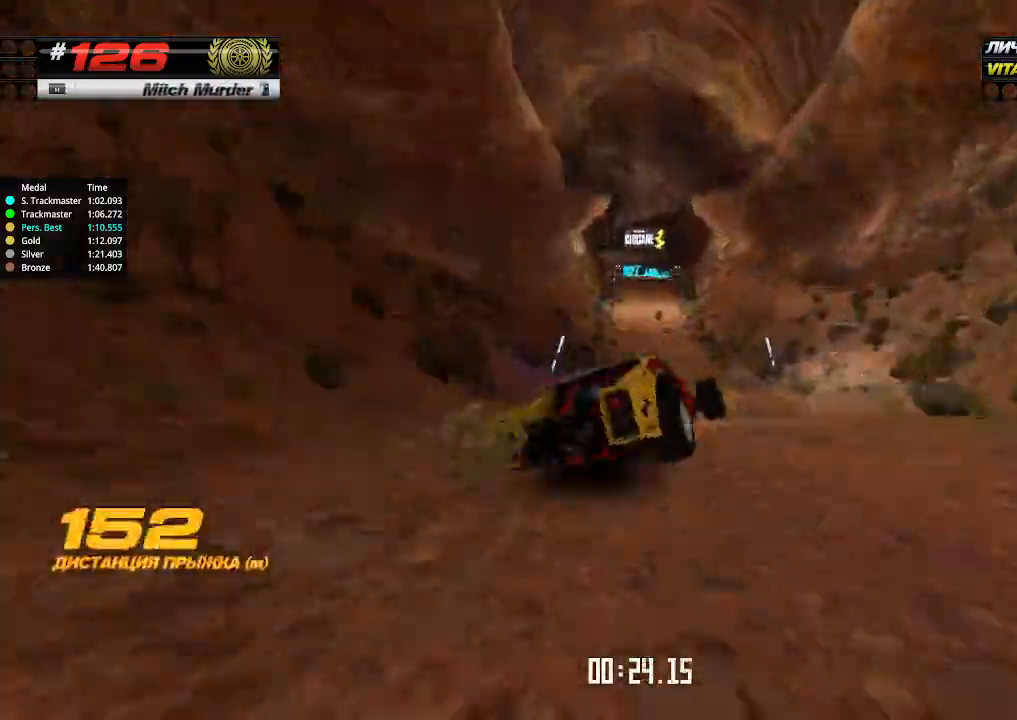
Gameplay with keyboard; each line is a JSON object with the keys held at the frame after it. "events" lists presses ("down") and releases ("up") of "down", "left", "right" and "up" between this image and that frame as [ms after this image, input, new state], when the widget could be followed in between. No other keys are recorded. Mouse input is not recorded.
{"keys": ["up"], "events": [[67, "left", "up"], [367, "left", "down"], [500, "left", "up"]]}
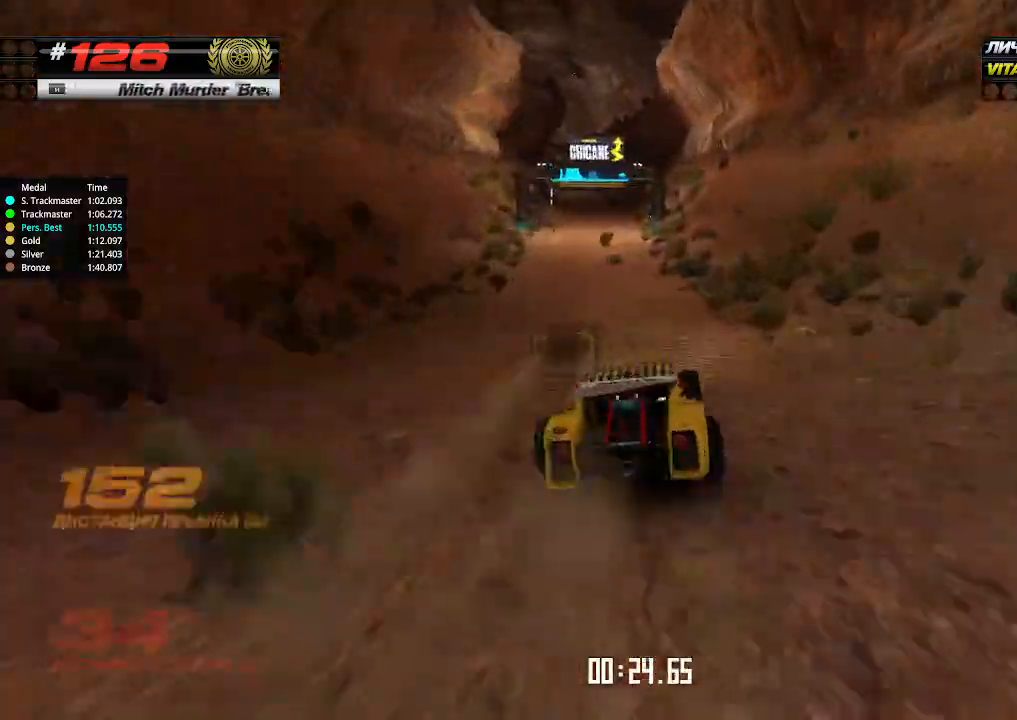
{"keys": ["up"], "events": []}
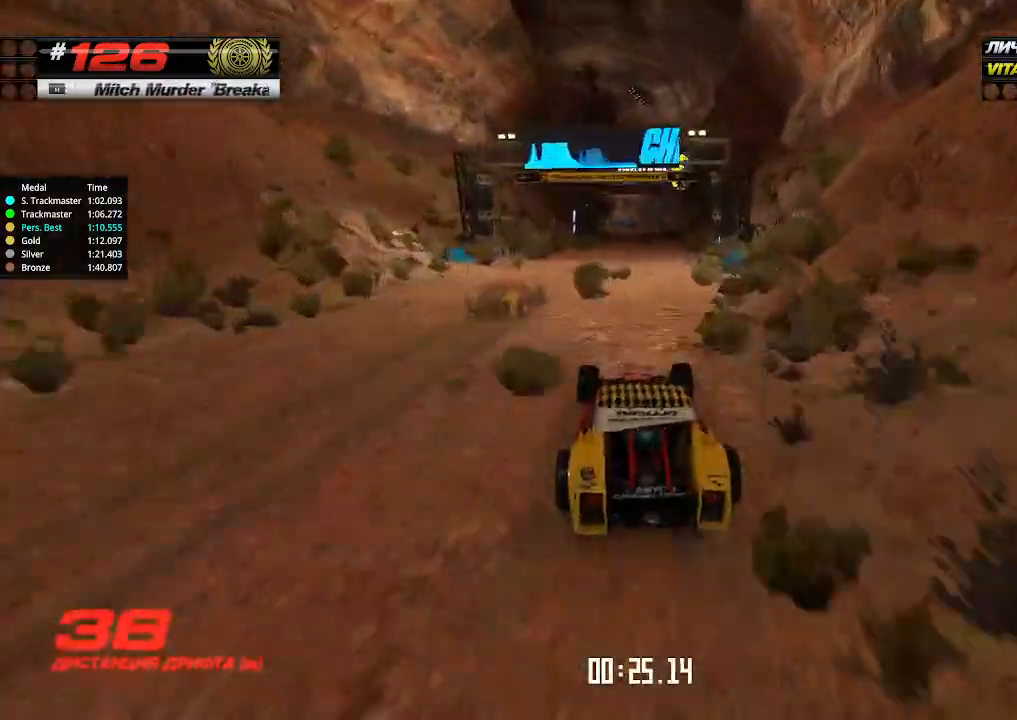
{"keys": ["up"], "events": [[167, "right", "down"], [234, "right", "up"]]}
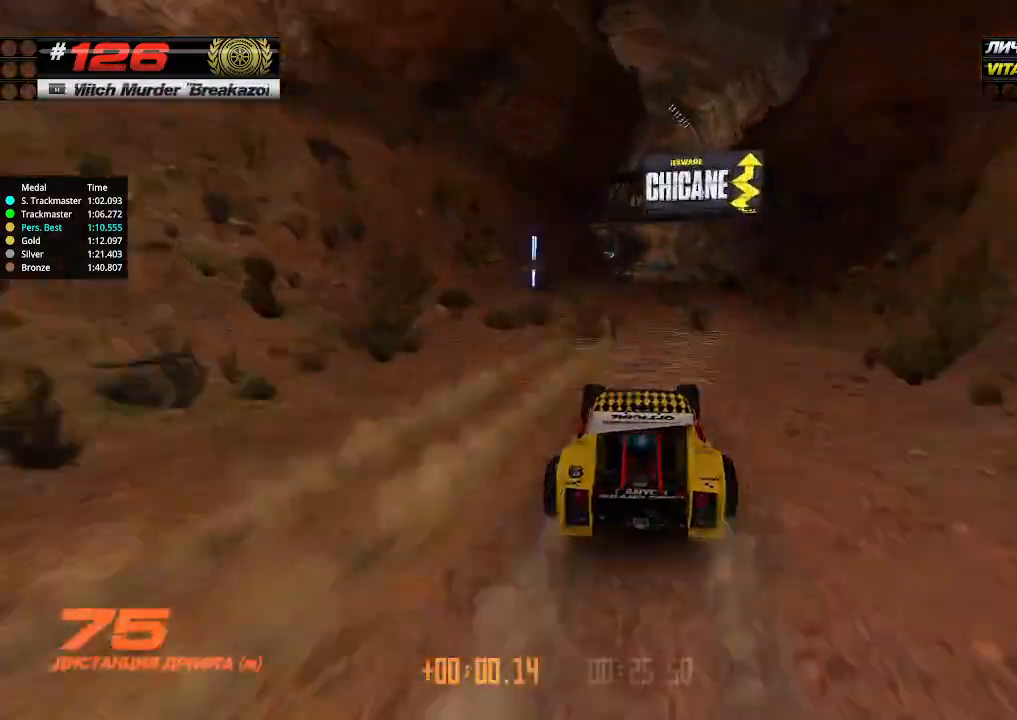
{"keys": ["up"], "events": []}
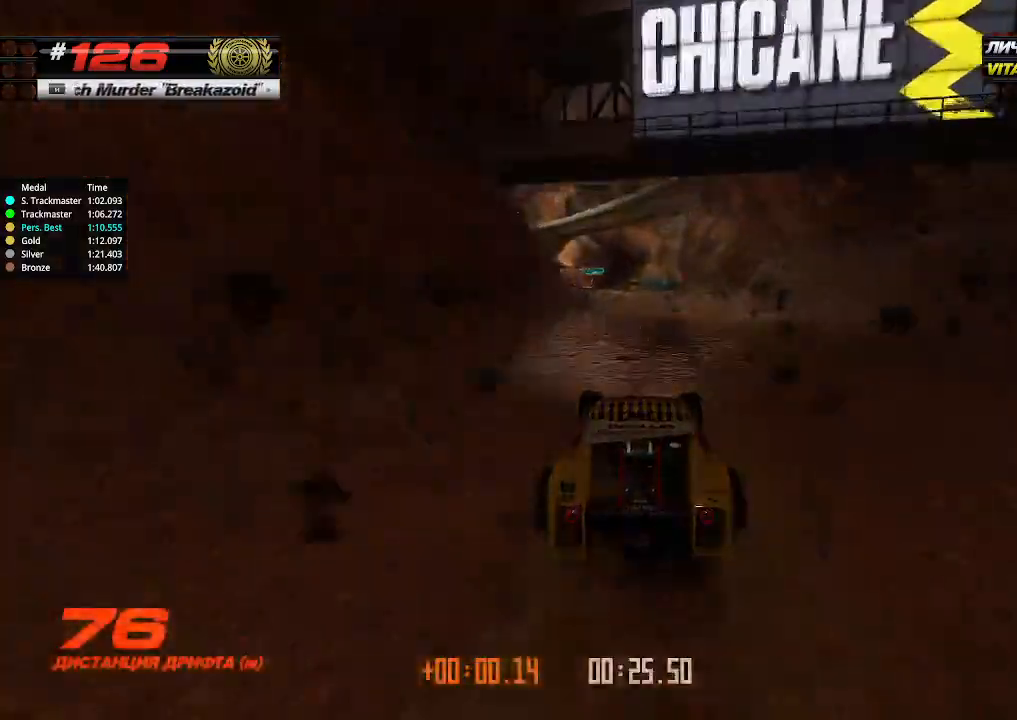
{"keys": ["up"], "events": [[67, "left", "down"], [167, "left", "up"], [434, "left", "down"], [467, "left", "up"]]}
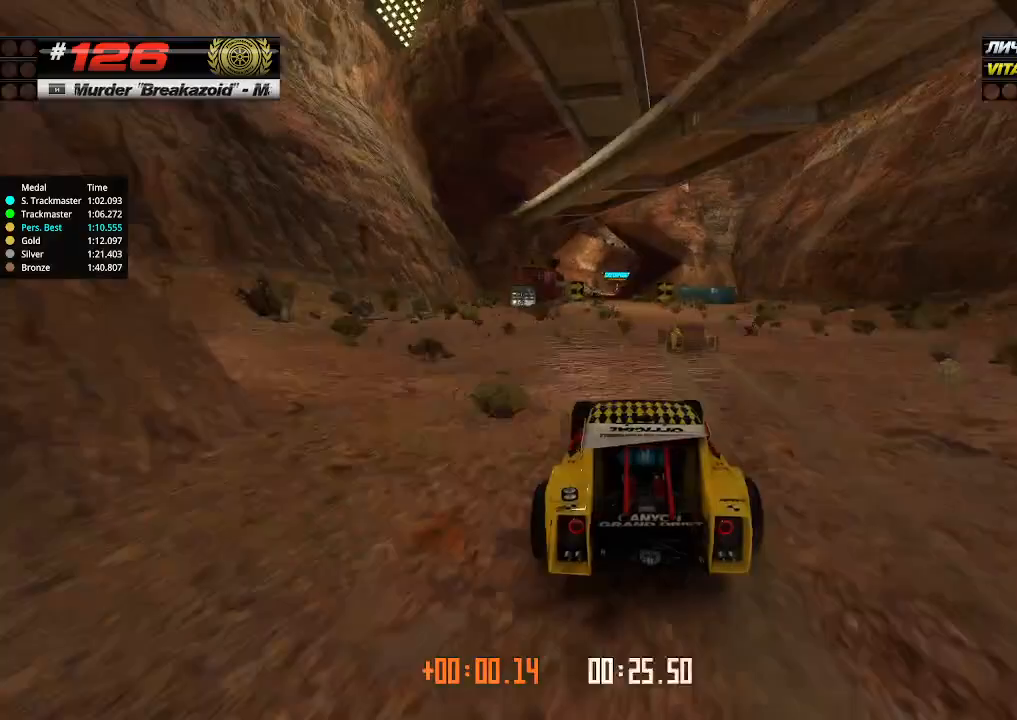
{"keys": ["up"], "events": []}
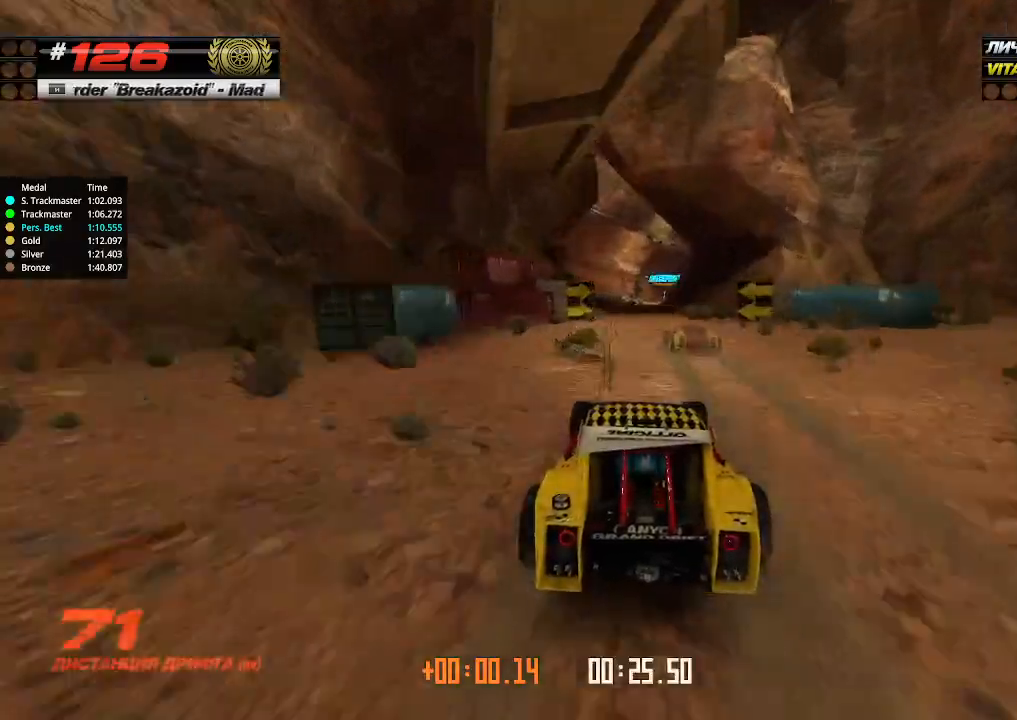
{"keys": ["right", "up"], "events": [[500, "right", "down"]]}
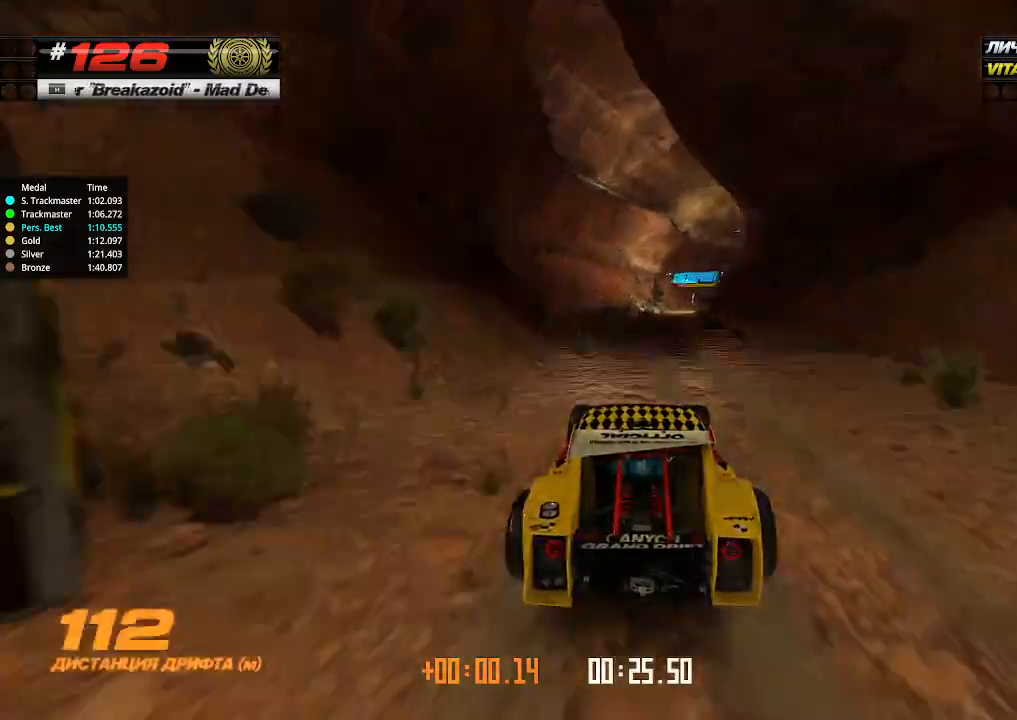
{"keys": ["up"], "events": [[67, "right", "up"], [434, "right", "down"], [500, "right", "up"]]}
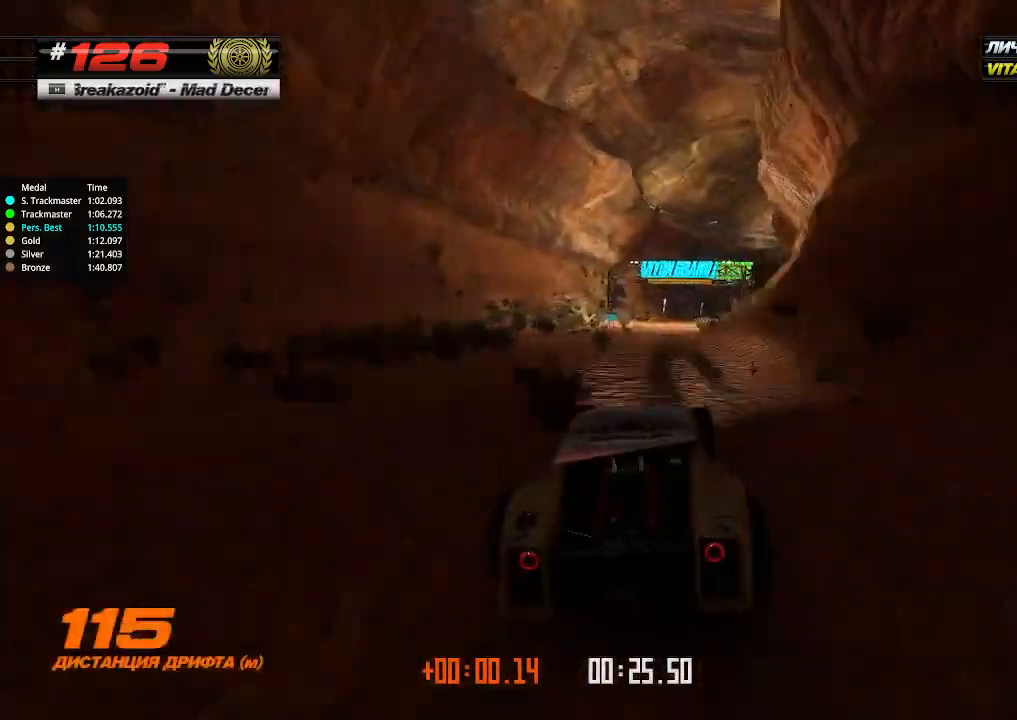
{"keys": ["up"], "events": [[134, "right", "down"], [200, "right", "up"], [334, "right", "down"], [400, "right", "up"]]}
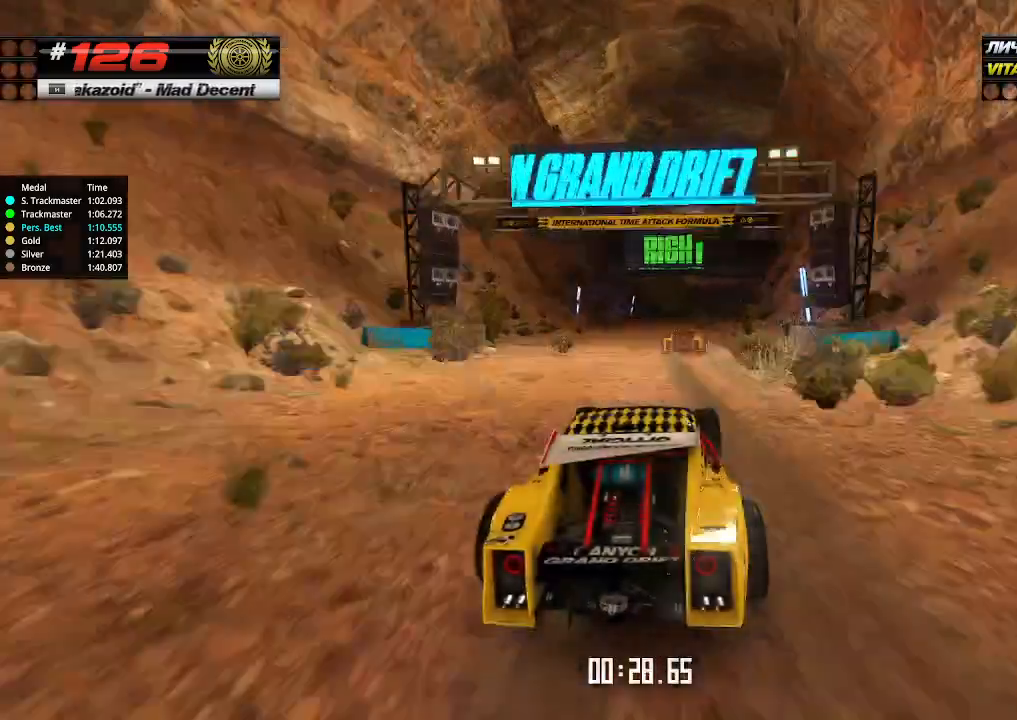
{"keys": ["right", "up"], "events": [[167, "right", "down"], [234, "right", "up"], [400, "right", "down"]]}
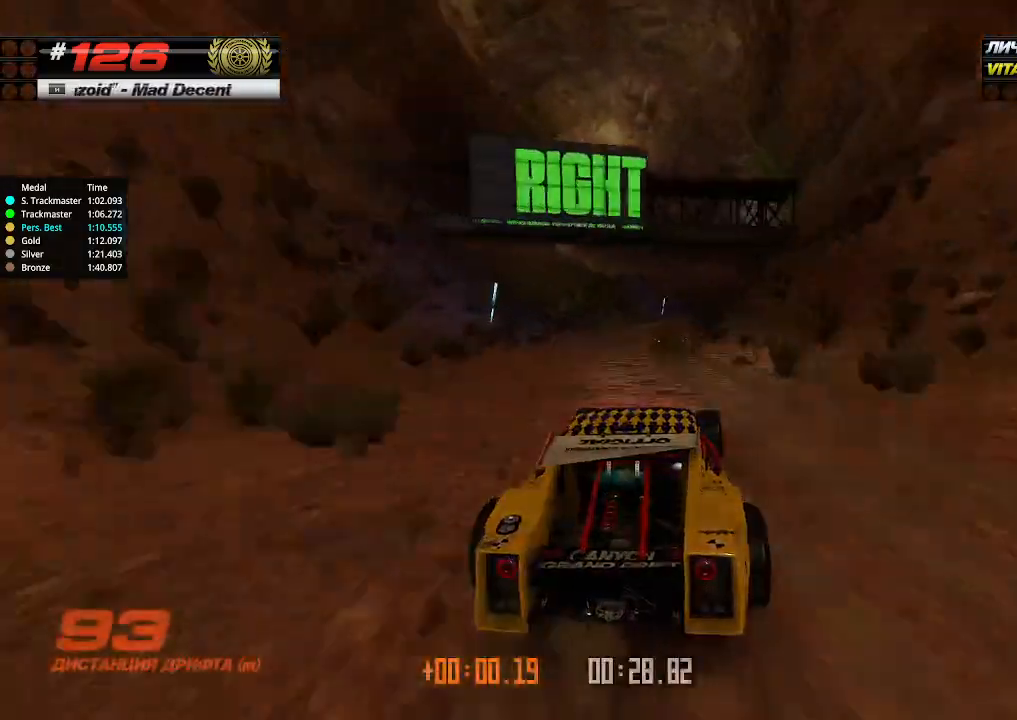
{"keys": ["up"], "events": [[67, "right", "up"], [167, "right", "down"], [267, "right", "up"], [400, "right", "down"], [500, "right", "up"]]}
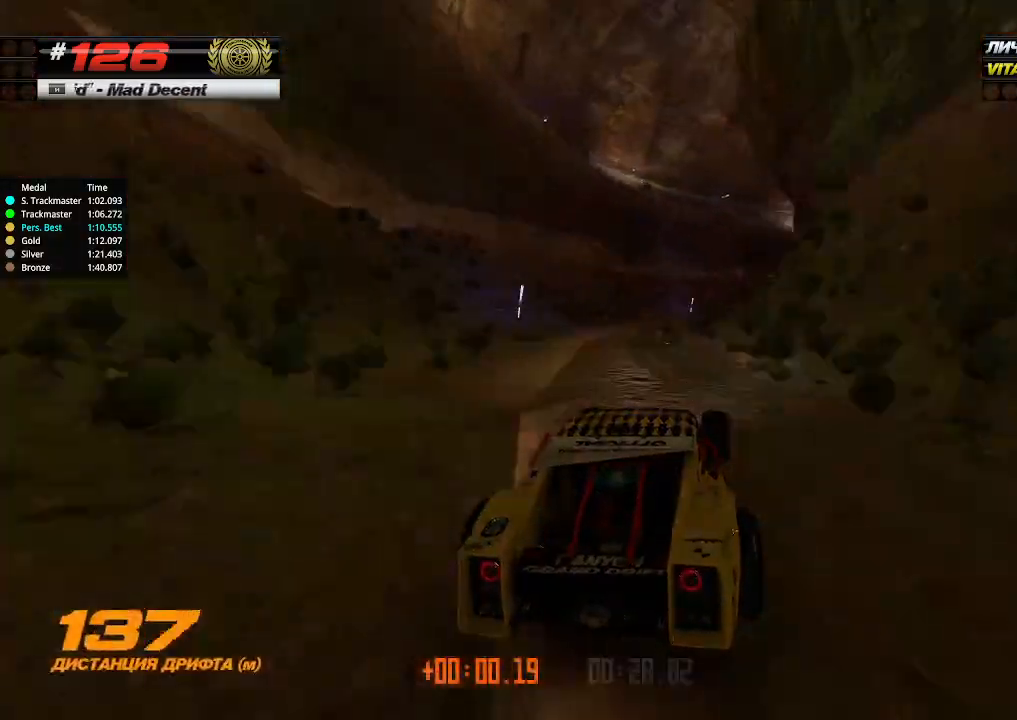
{"keys": ["right", "up"], "events": [[100, "right", "down"], [200, "right", "up"], [267, "right", "down"]]}
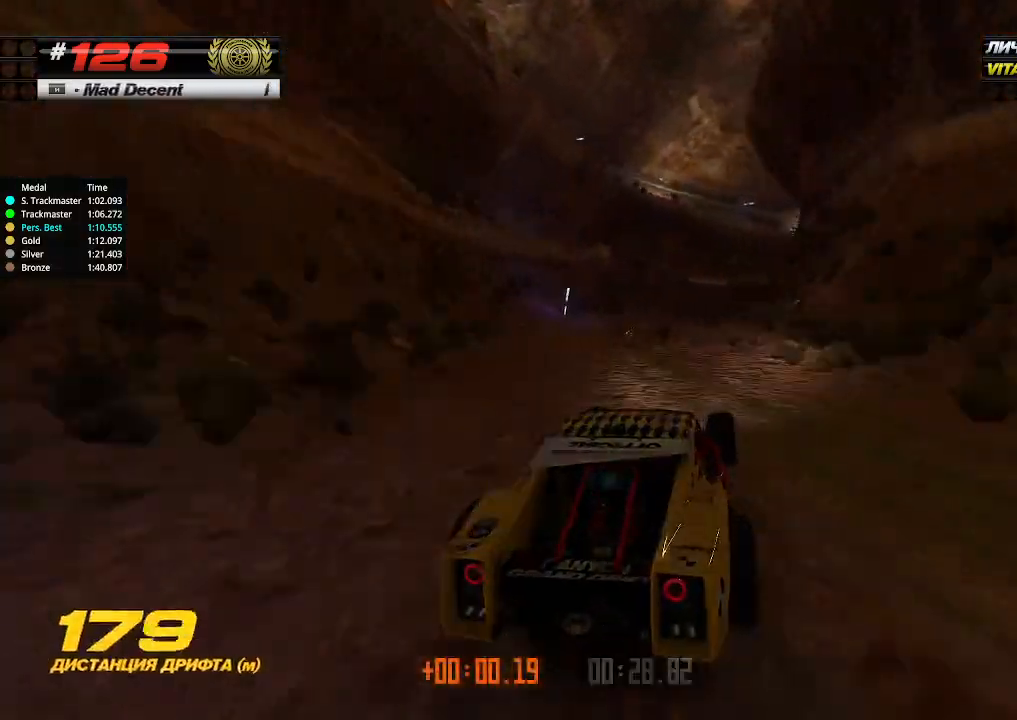
{"keys": ["up"], "events": [[34, "right", "up"], [267, "right", "down"], [367, "right", "up"]]}
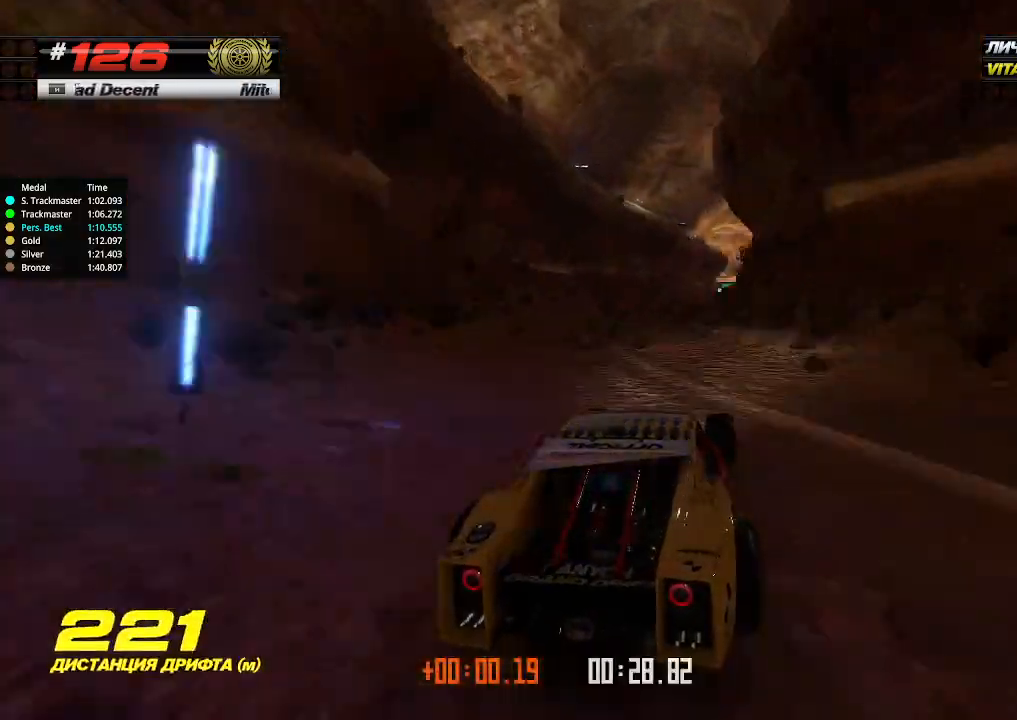
{"keys": ["up"], "events": []}
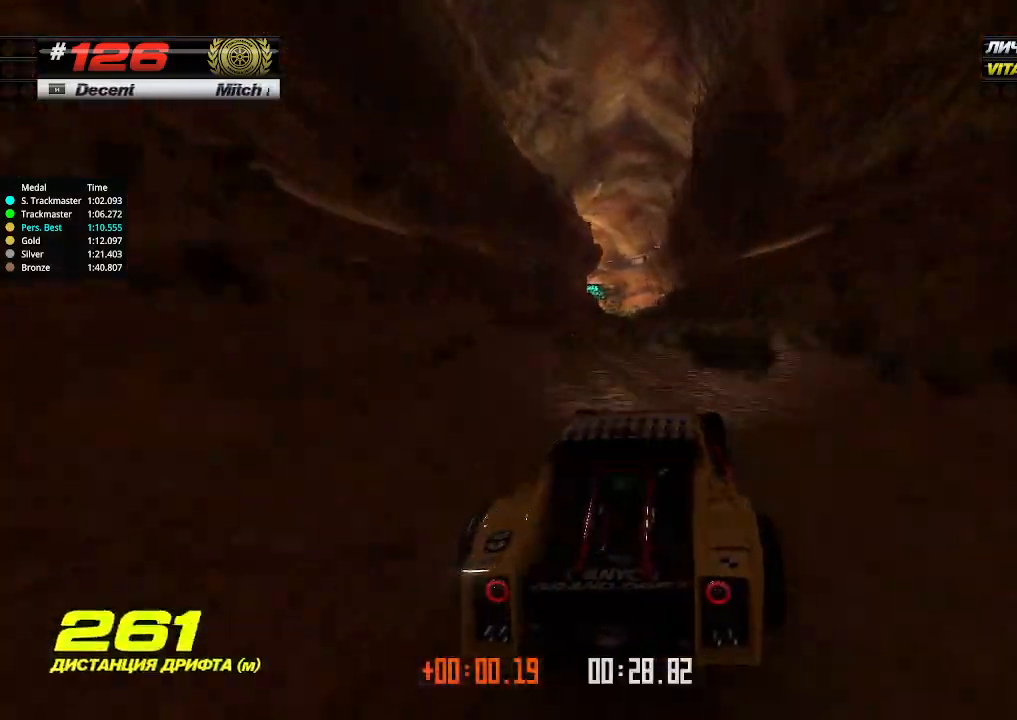
{"keys": ["up"], "events": []}
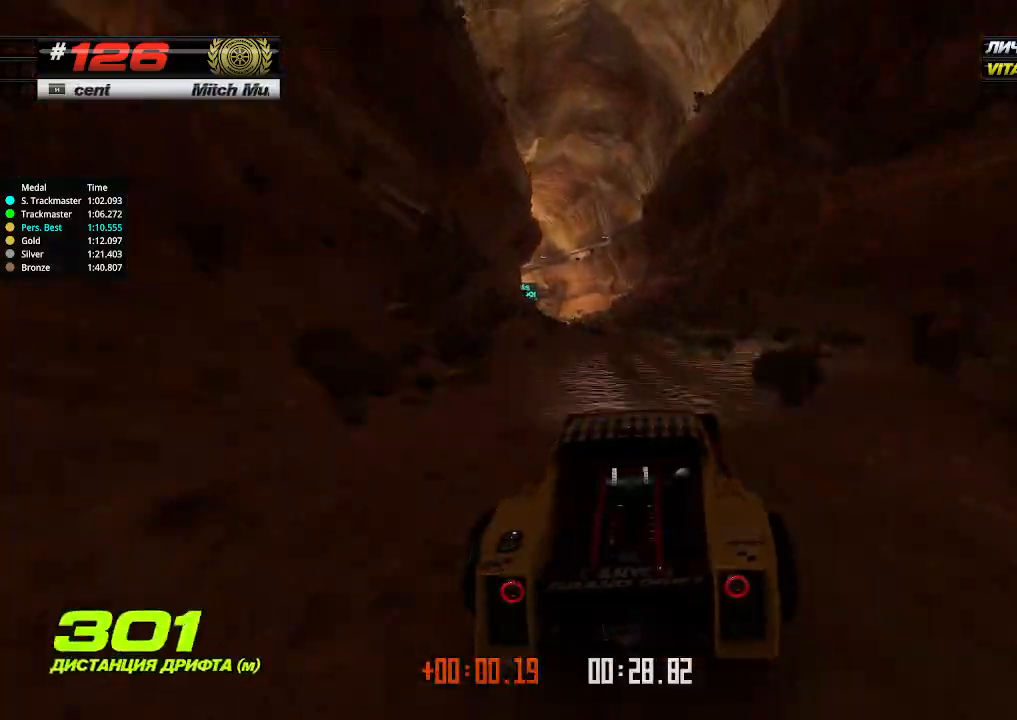
{"keys": ["left", "up"], "events": [[134, "left", "down"], [200, "left", "up"], [434, "left", "down"]]}
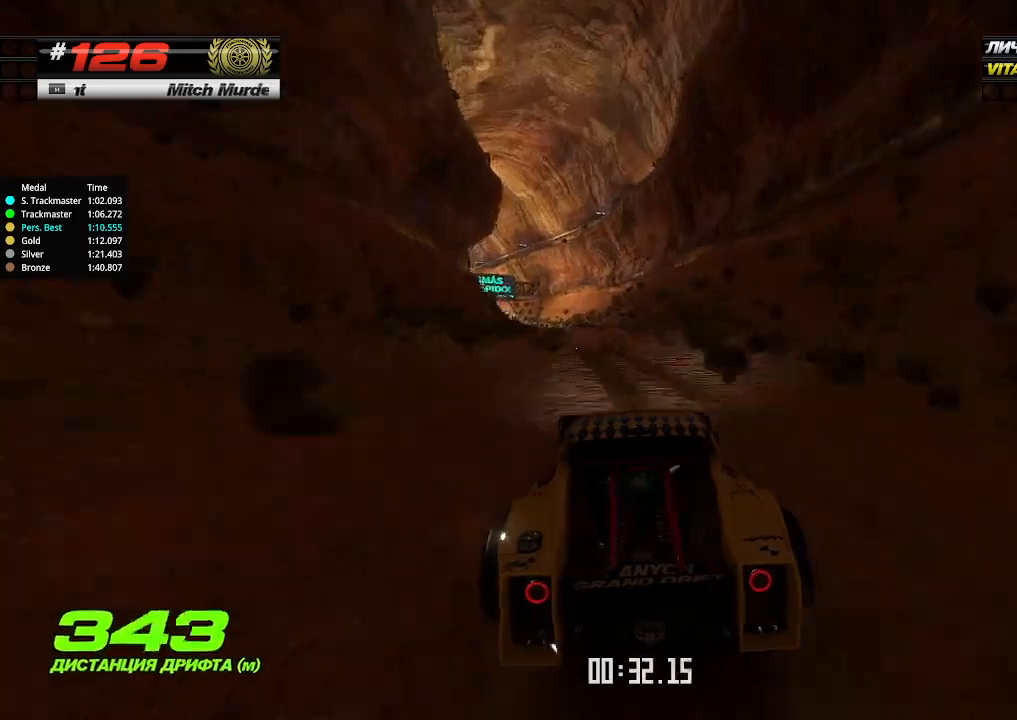
{"keys": ["up"], "events": [[34, "left", "up"], [167, "left", "down"], [234, "left", "up"]]}
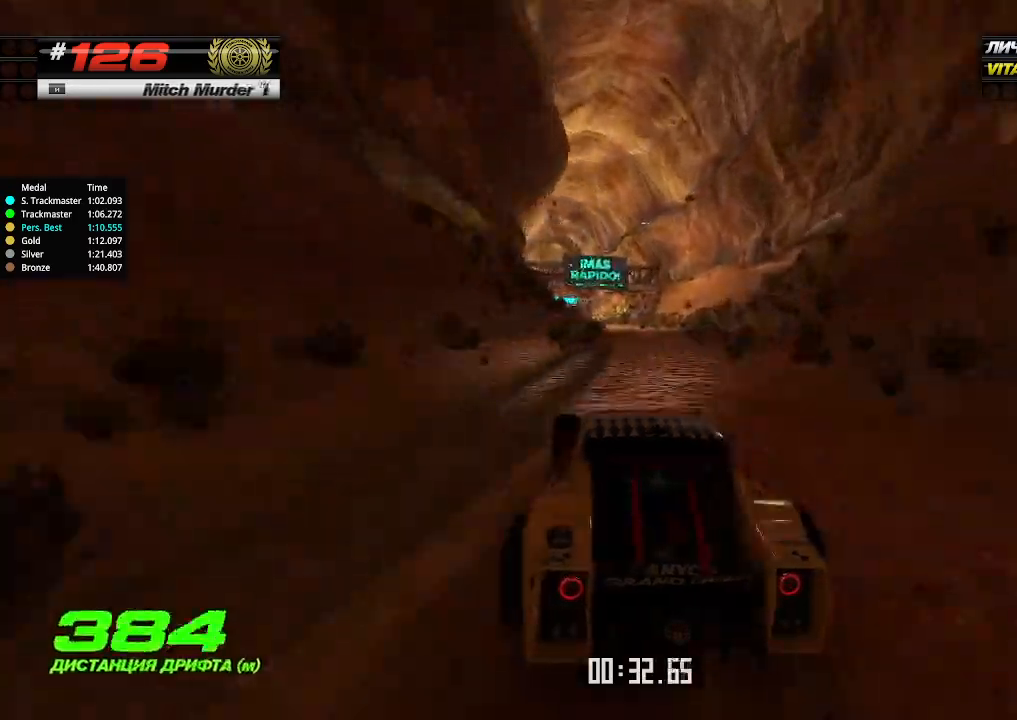
{"keys": ["up"], "events": []}
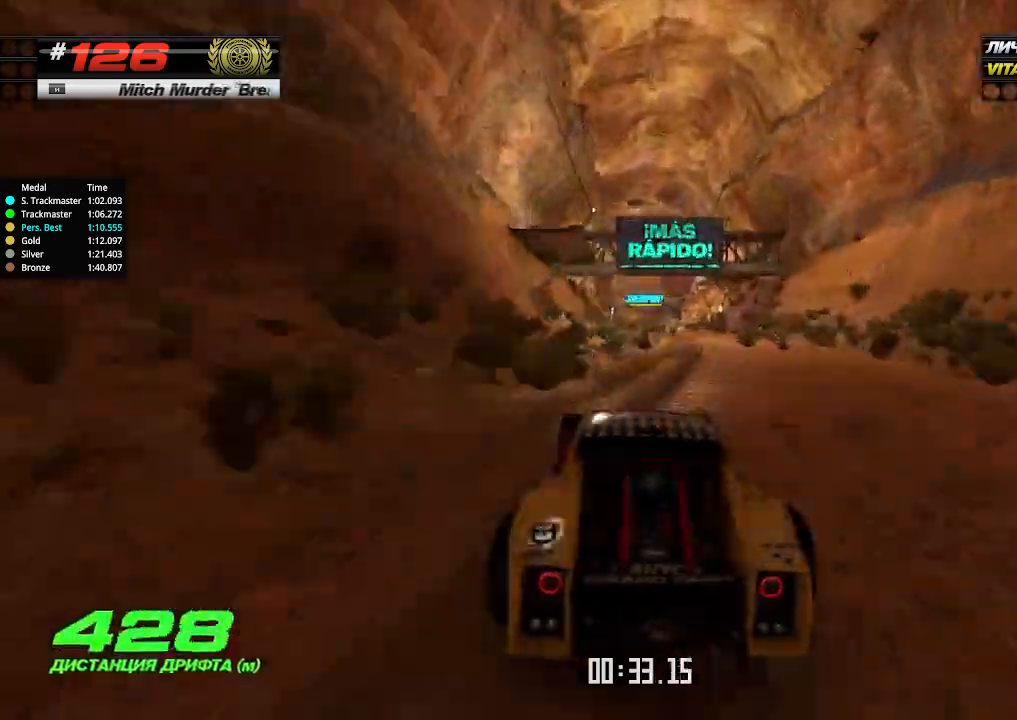
{"keys": ["right", "up"], "events": [[434, "right", "down"]]}
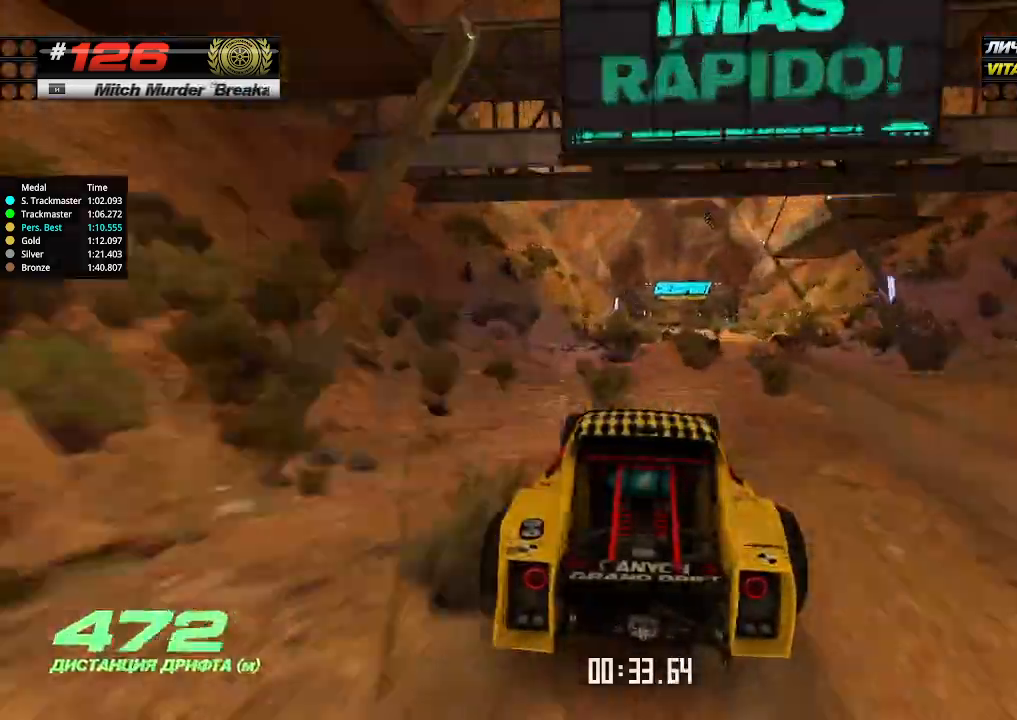
{"keys": ["up"], "events": [[34, "right", "up"]]}
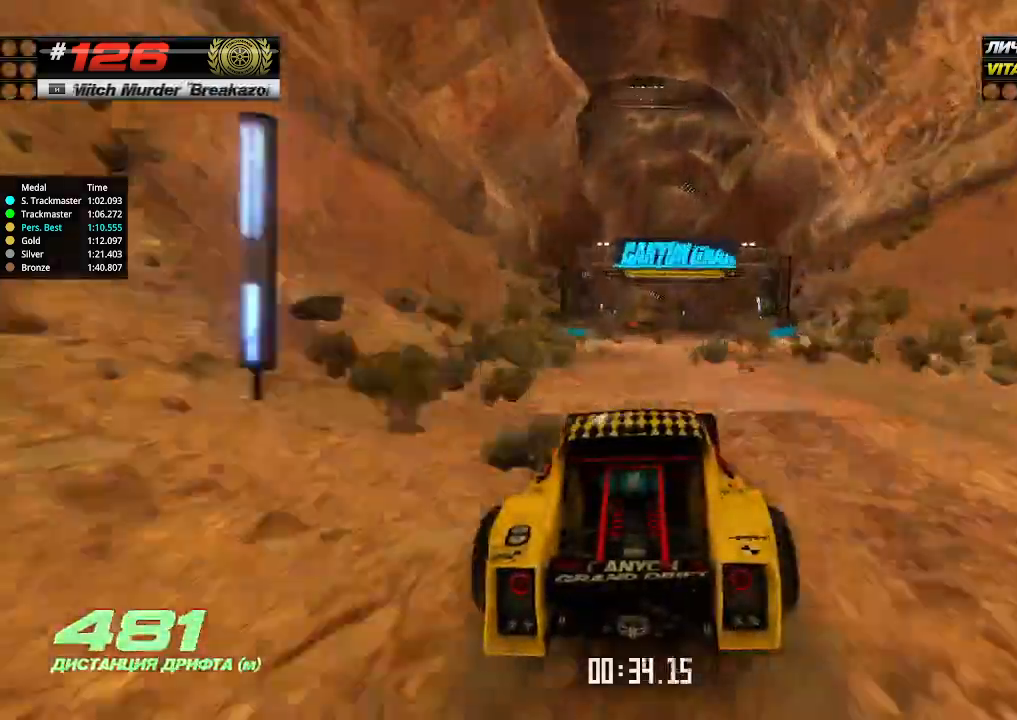
{"keys": ["up"], "events": [[200, "left", "down"], [234, "left", "up"]]}
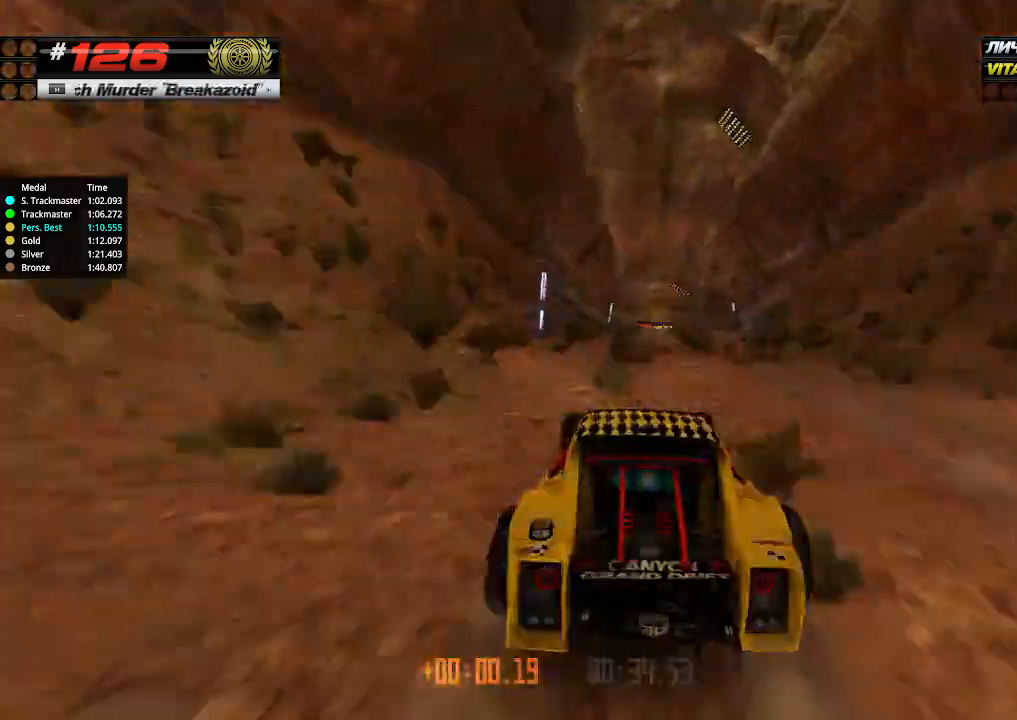
{"keys": ["up"], "events": [[34, "right", "down"], [100, "right", "up"], [400, "left", "down"], [467, "left", "up"]]}
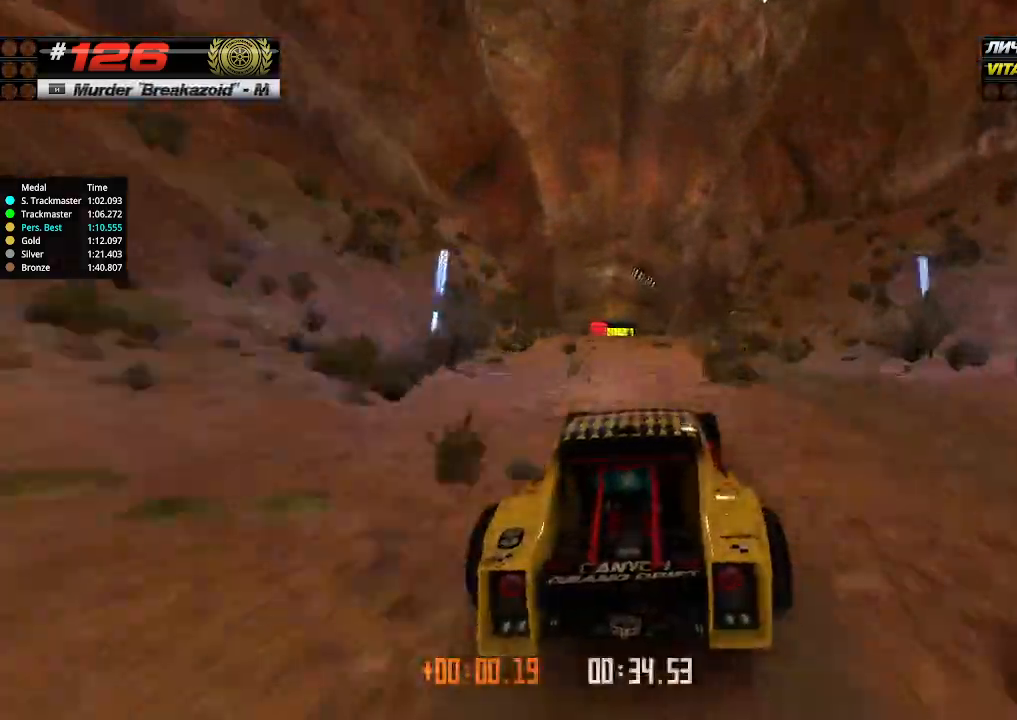
{"keys": ["up"], "events": [[234, "left", "down"], [300, "left", "up"]]}
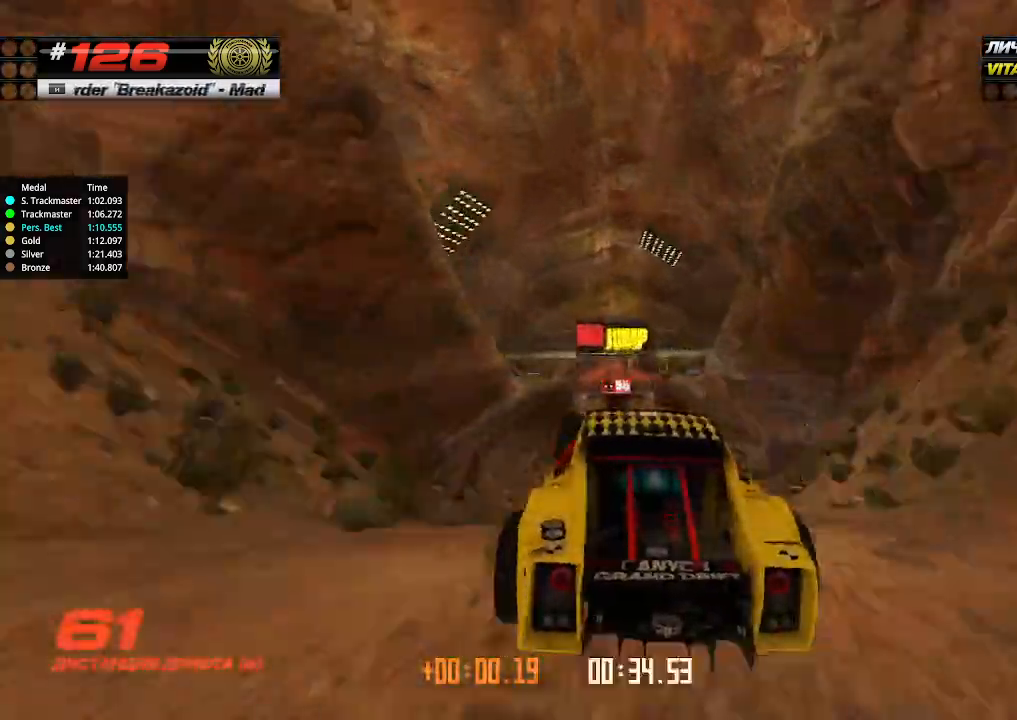
{"keys": ["right", "up"], "events": [[200, "down", "down"], [200, "right", "down"], [334, "down", "up"]]}
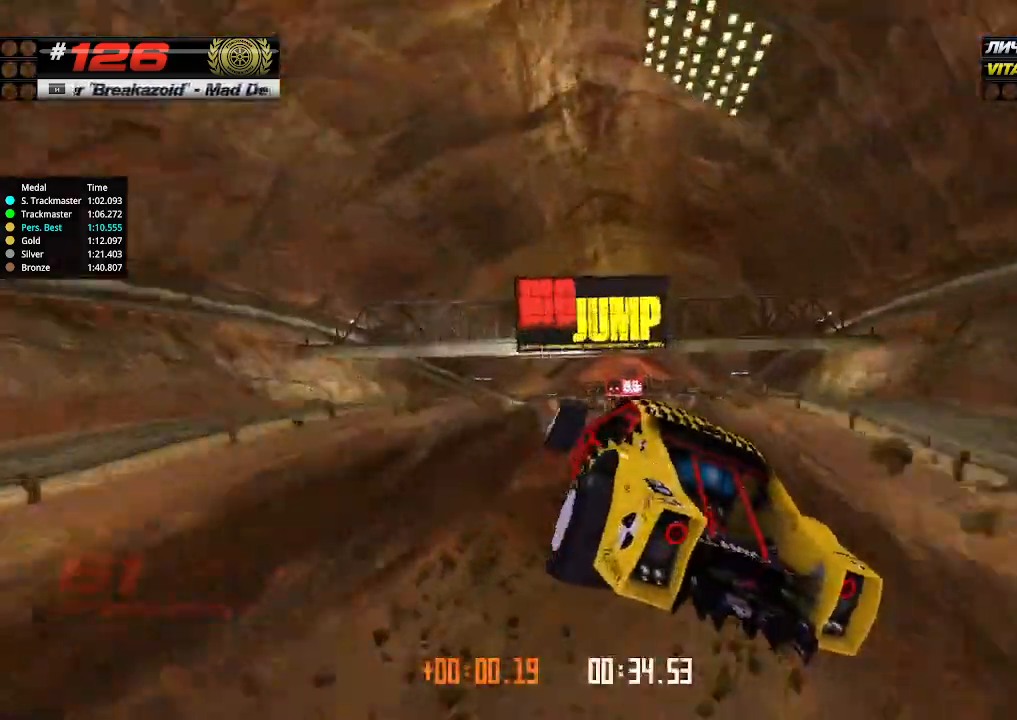
{"keys": ["up"], "events": [[100, "right", "up"]]}
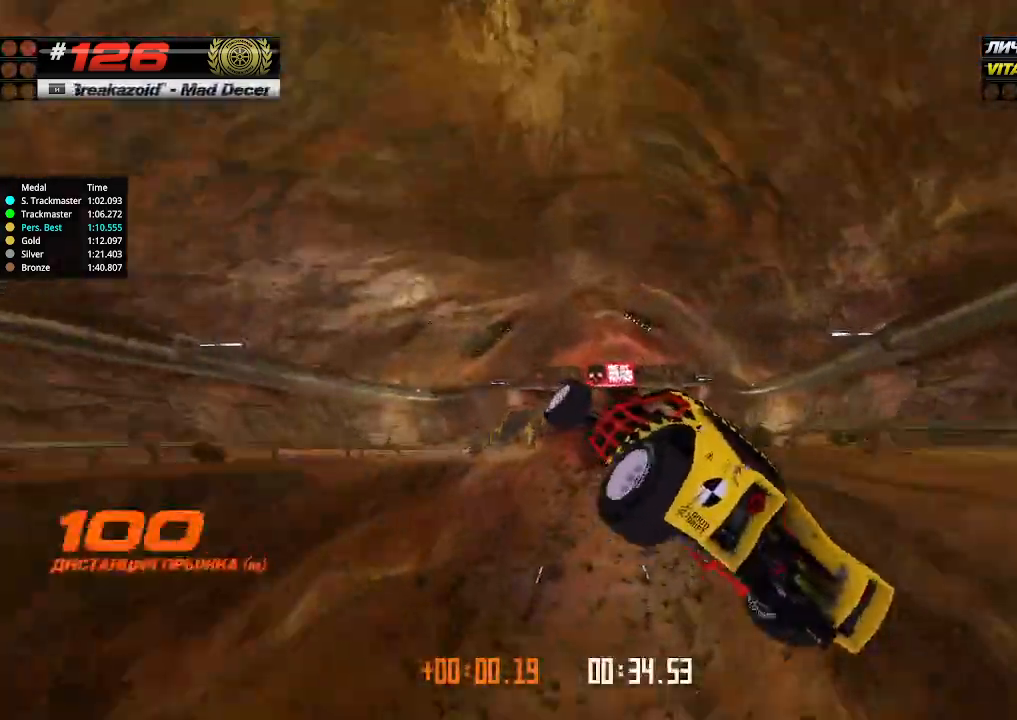
{"keys": ["up"], "events": []}
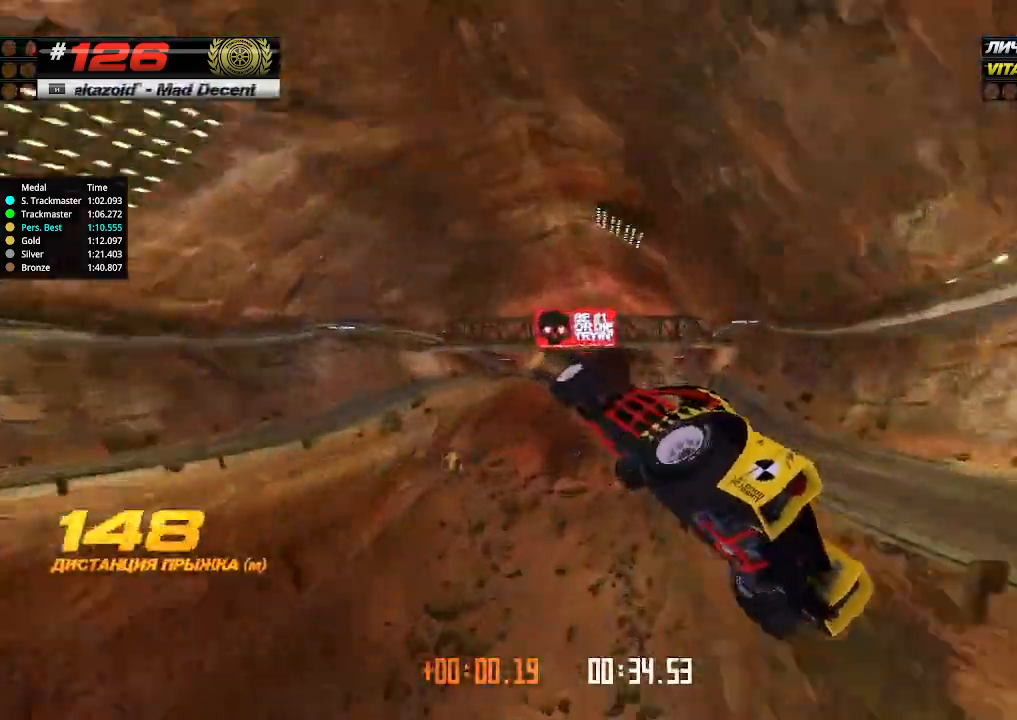
{"keys": ["up"], "events": []}
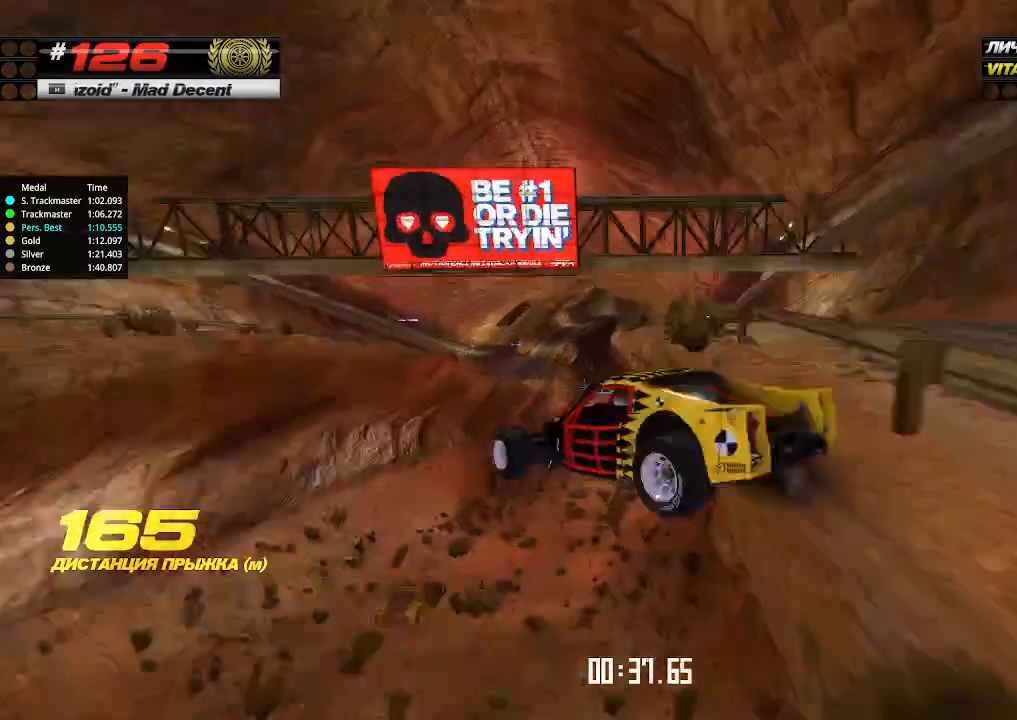
{"keys": ["up"], "events": [[234, "right", "down"], [467, "right", "up"]]}
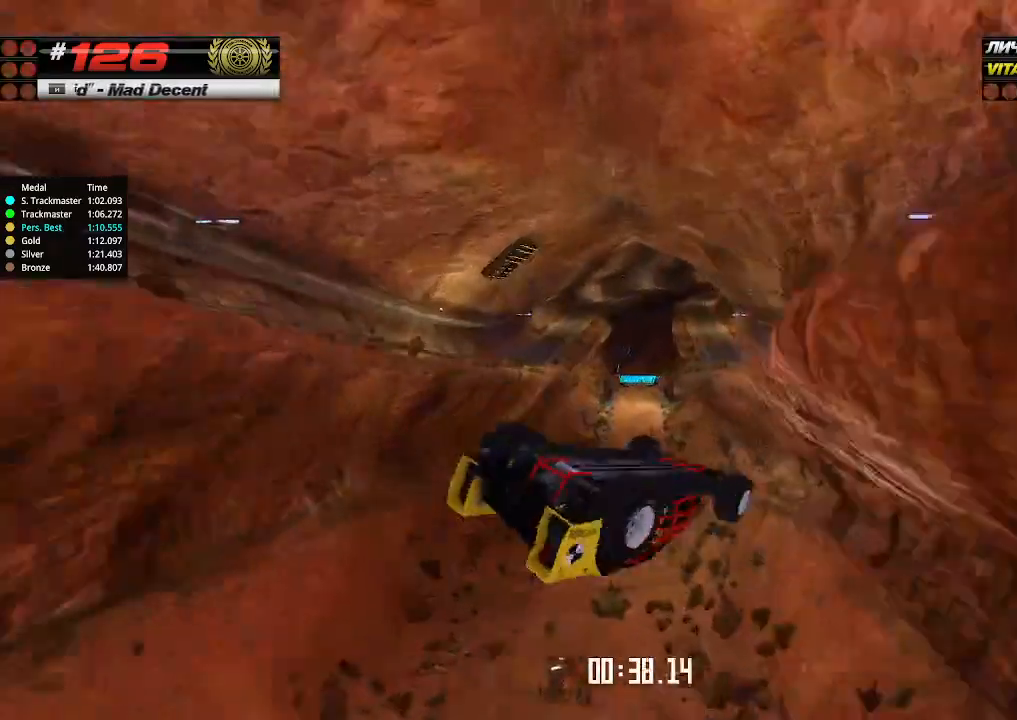
{"keys": ["up"], "events": []}
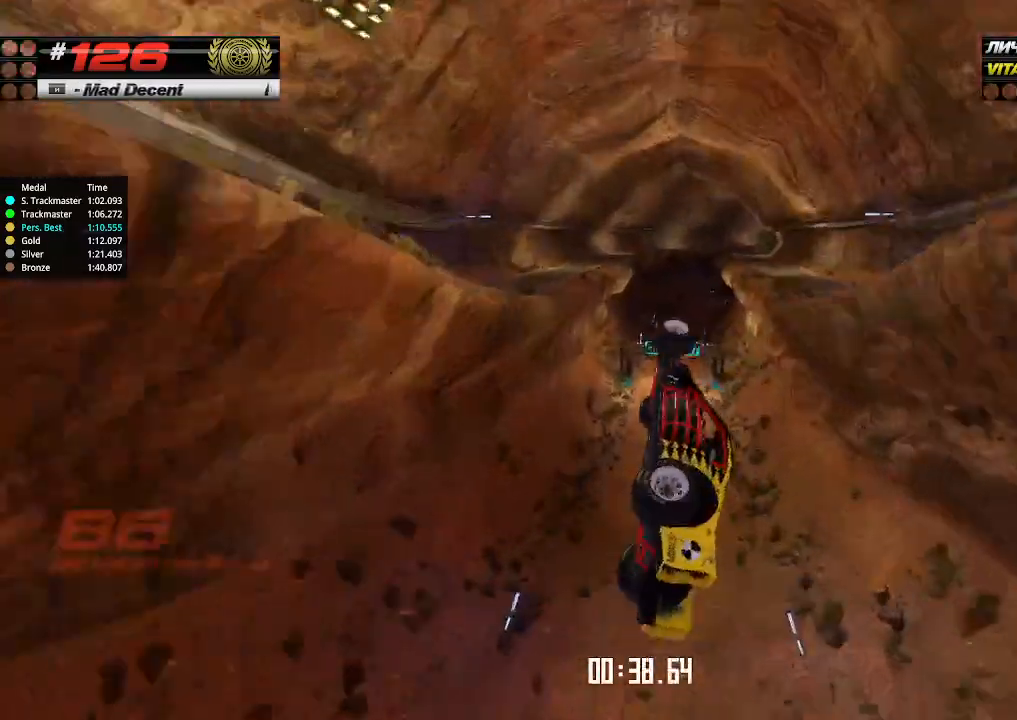
{"keys": ["right", "up"], "events": [[67, "right", "down"]]}